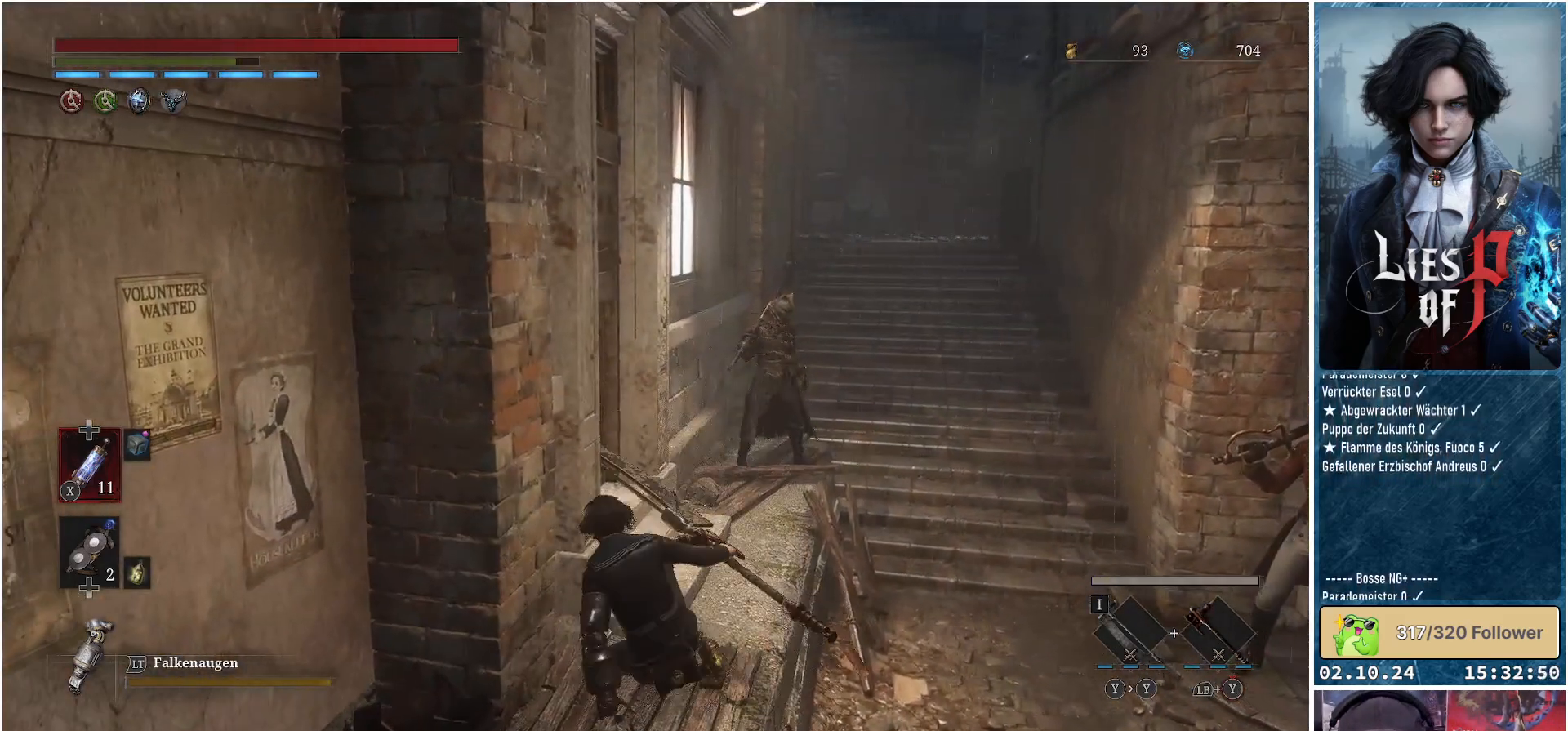
Gameplay with a controller (Xbox layout); each line is a JSON object with the inputs held at the frame after it. "events" lists button and stick changes between this image and that frame as [ms after this image, input, new state], when the widget could be followed in between.
{"buttons": [], "left_stick": "right", "right_stick": "center", "events": [[117, "right_stick", "right"], [233, "right_stick", "center"]]}
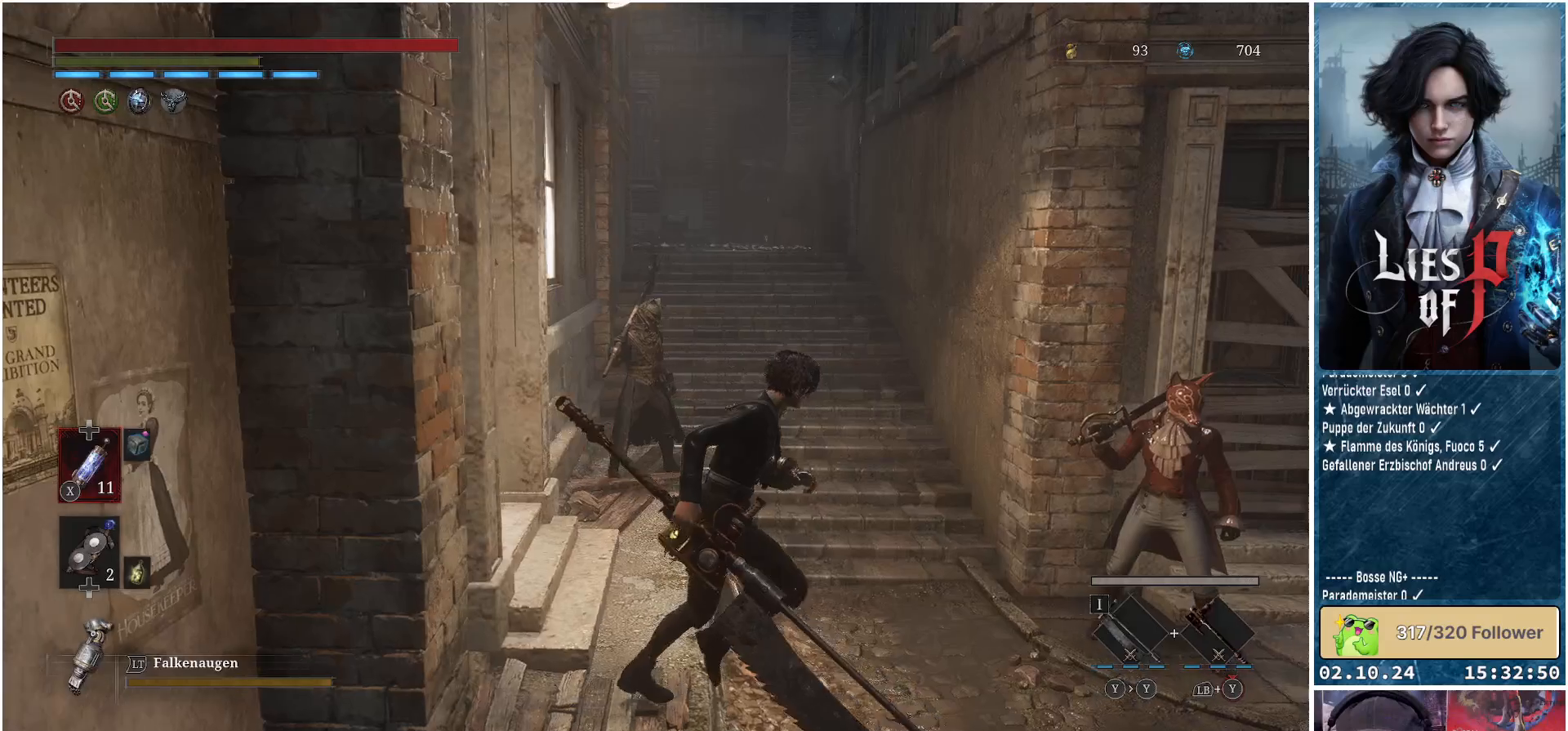
{"buttons": [], "left_stick": "up-right", "right_stick": "center", "events": [[133, "left_stick", "up-right"]]}
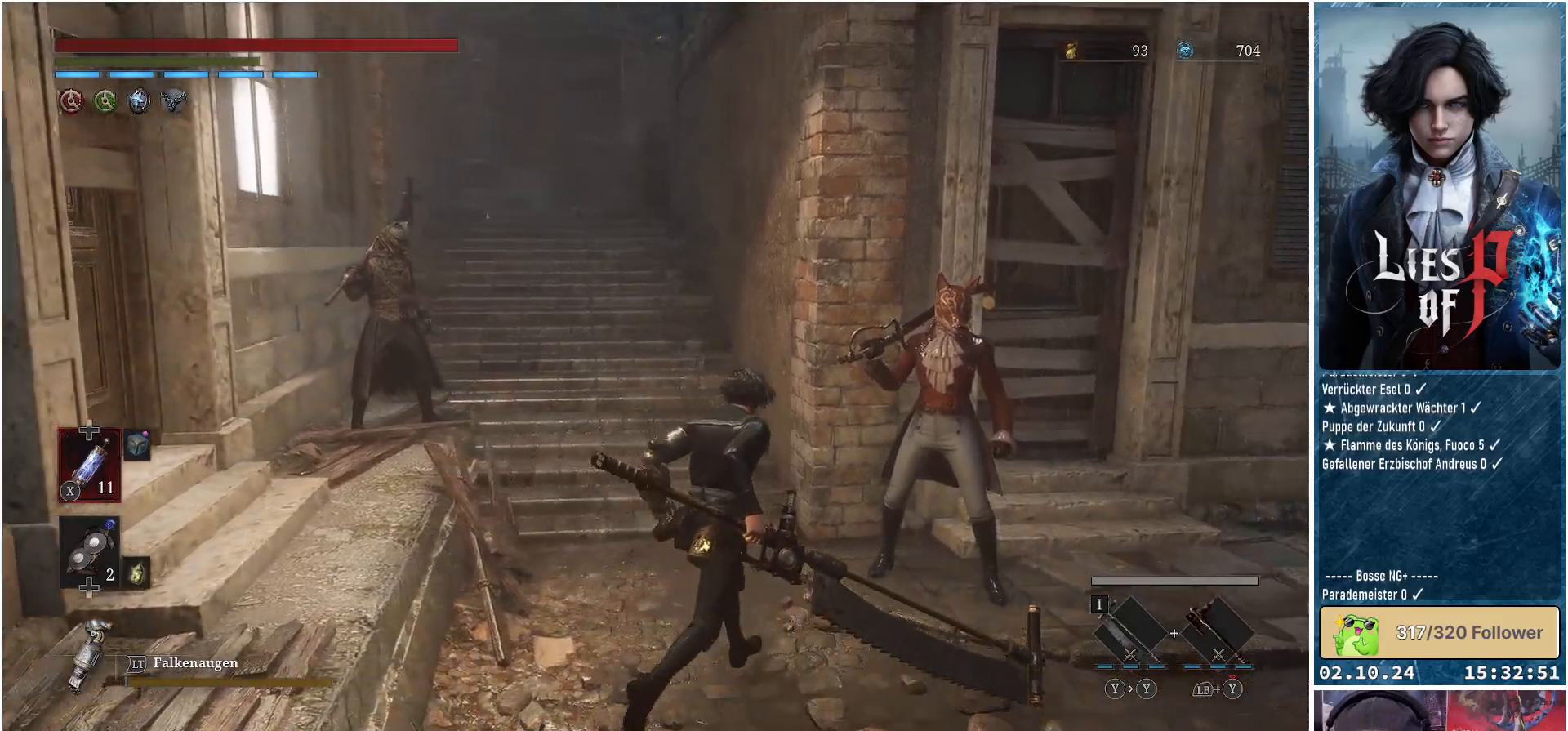
{"buttons": [], "left_stick": "center", "right_stick": "center", "events": [[350, "left_stick", "center"]]}
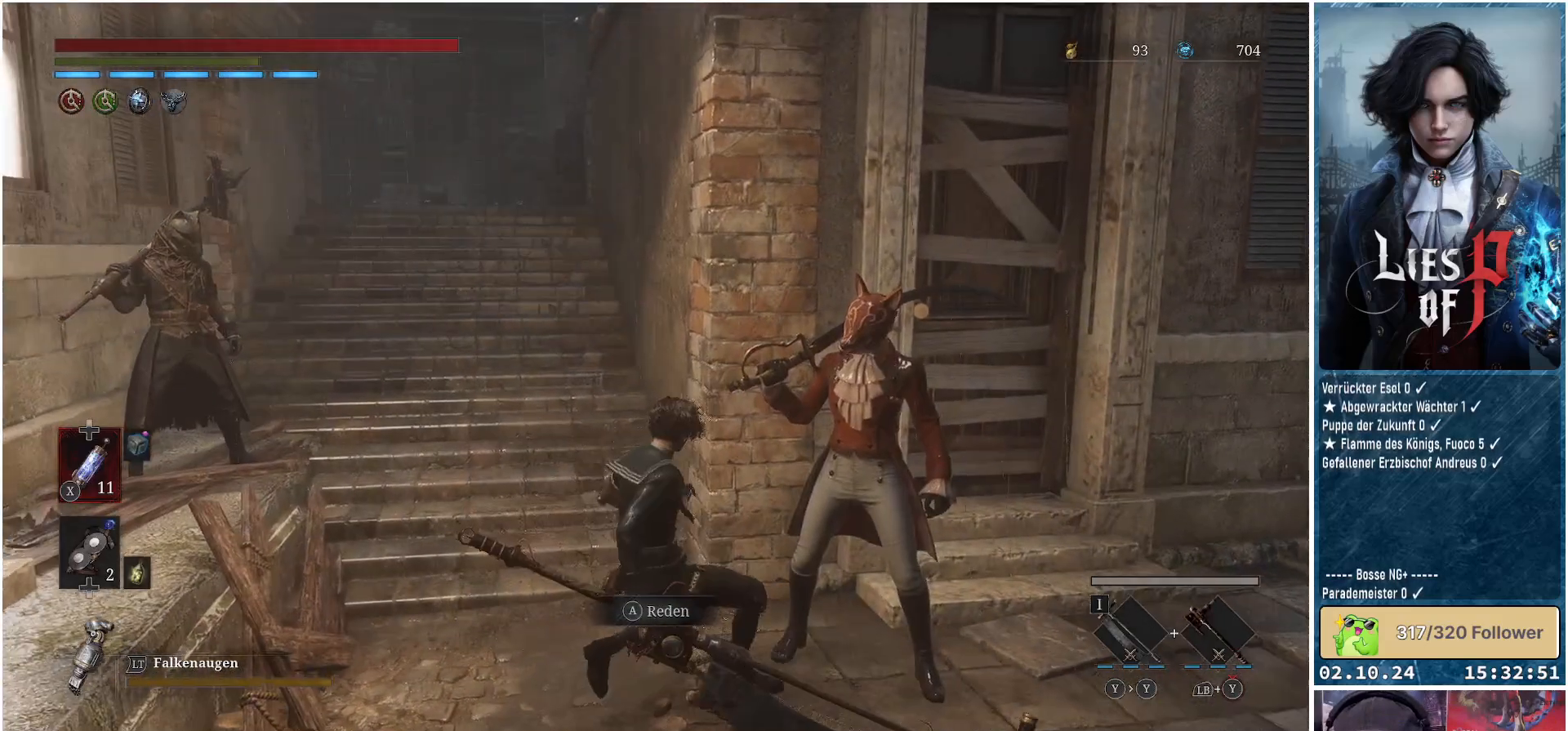
{"buttons": [], "left_stick": "center", "right_stick": "center", "events": []}
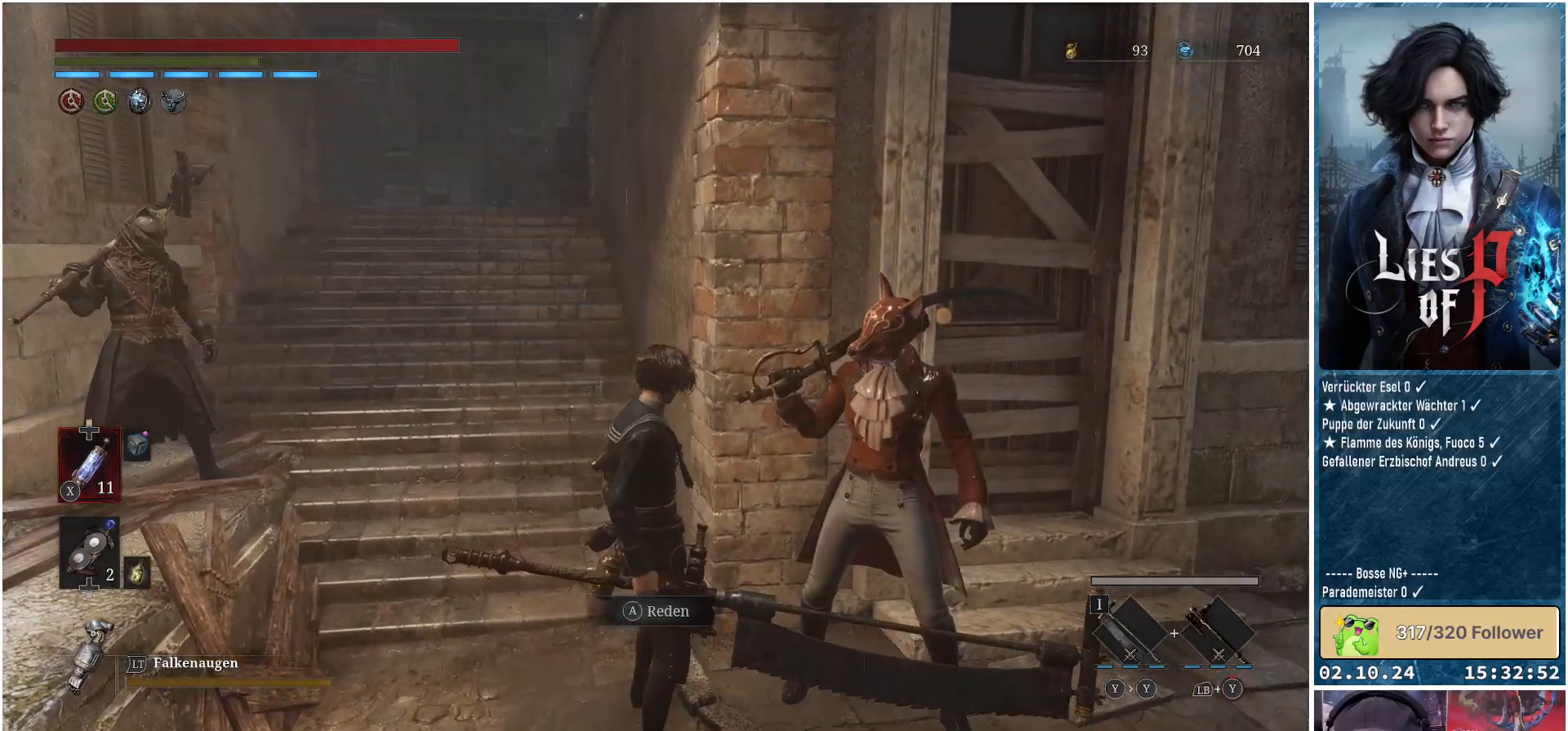
{"buttons": [], "left_stick": "up-left", "right_stick": "center", "events": [[150, "left_stick", "up-left"], [167, "right_stick", "left"], [400, "right_stick", "center"]]}
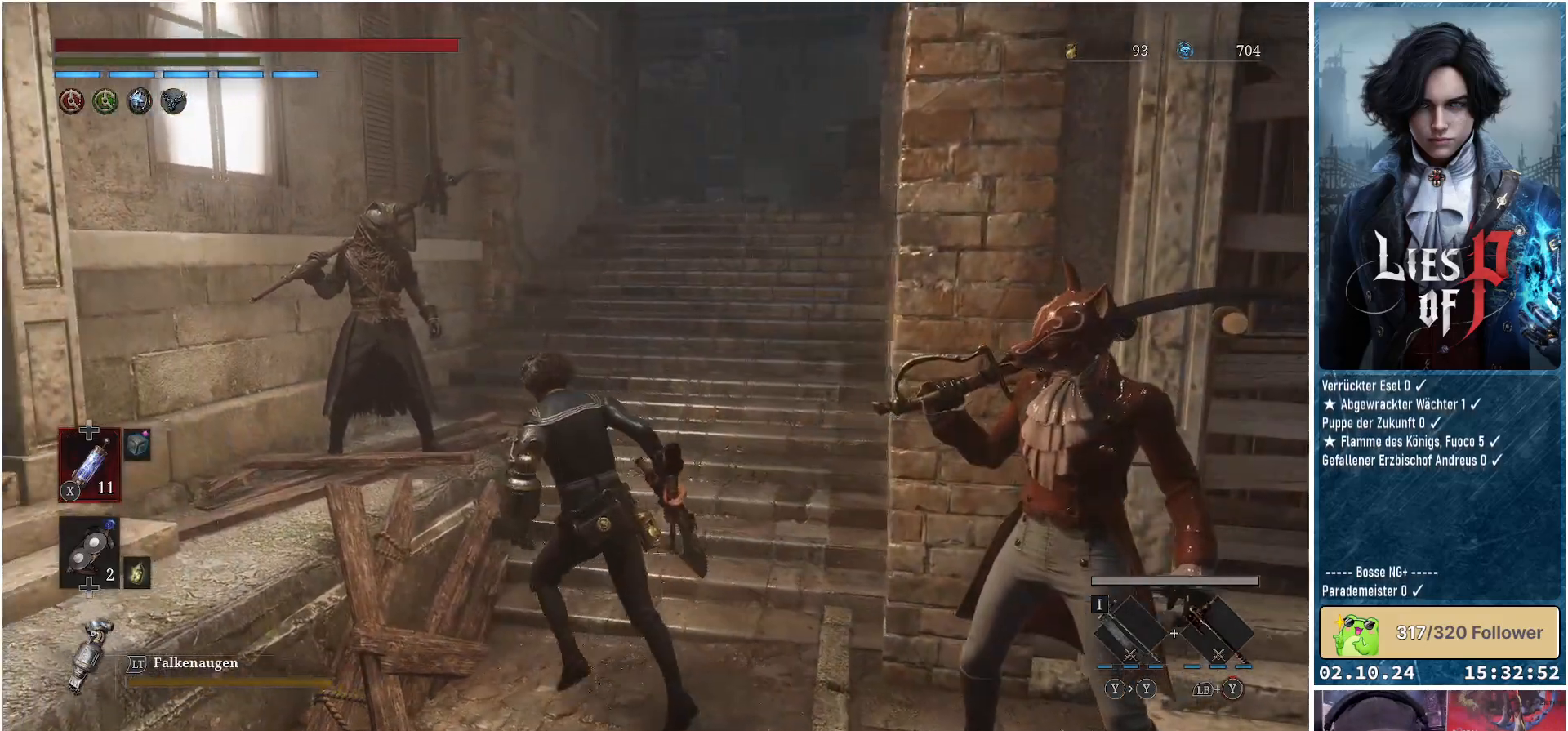
{"buttons": [], "left_stick": "center", "right_stick": "center", "events": [[267, "left_stick", "center"], [283, "A", "down"], [350, "A", "up"]]}
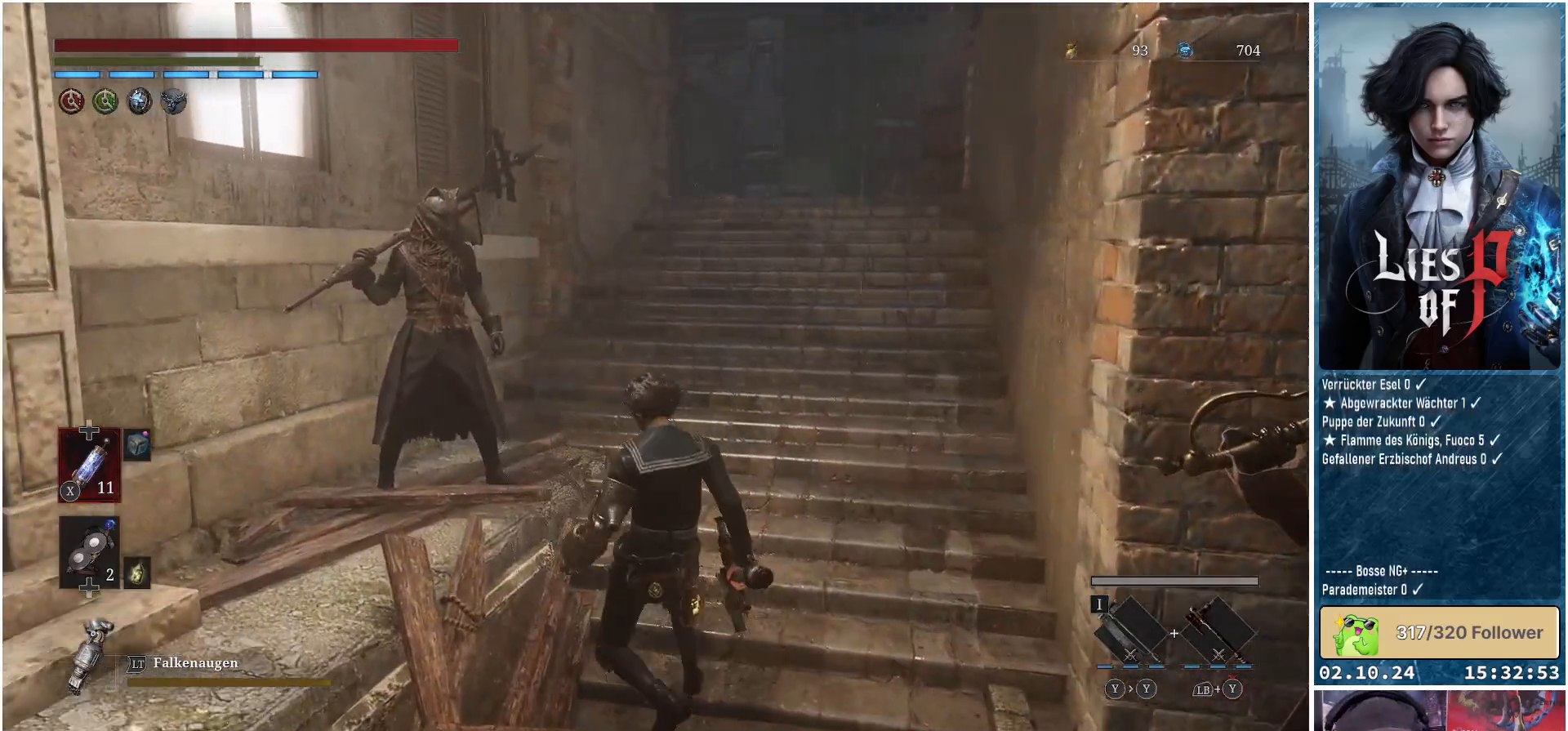
{"buttons": [], "left_stick": "up", "right_stick": "center", "events": [[233, "left_stick", "up"]]}
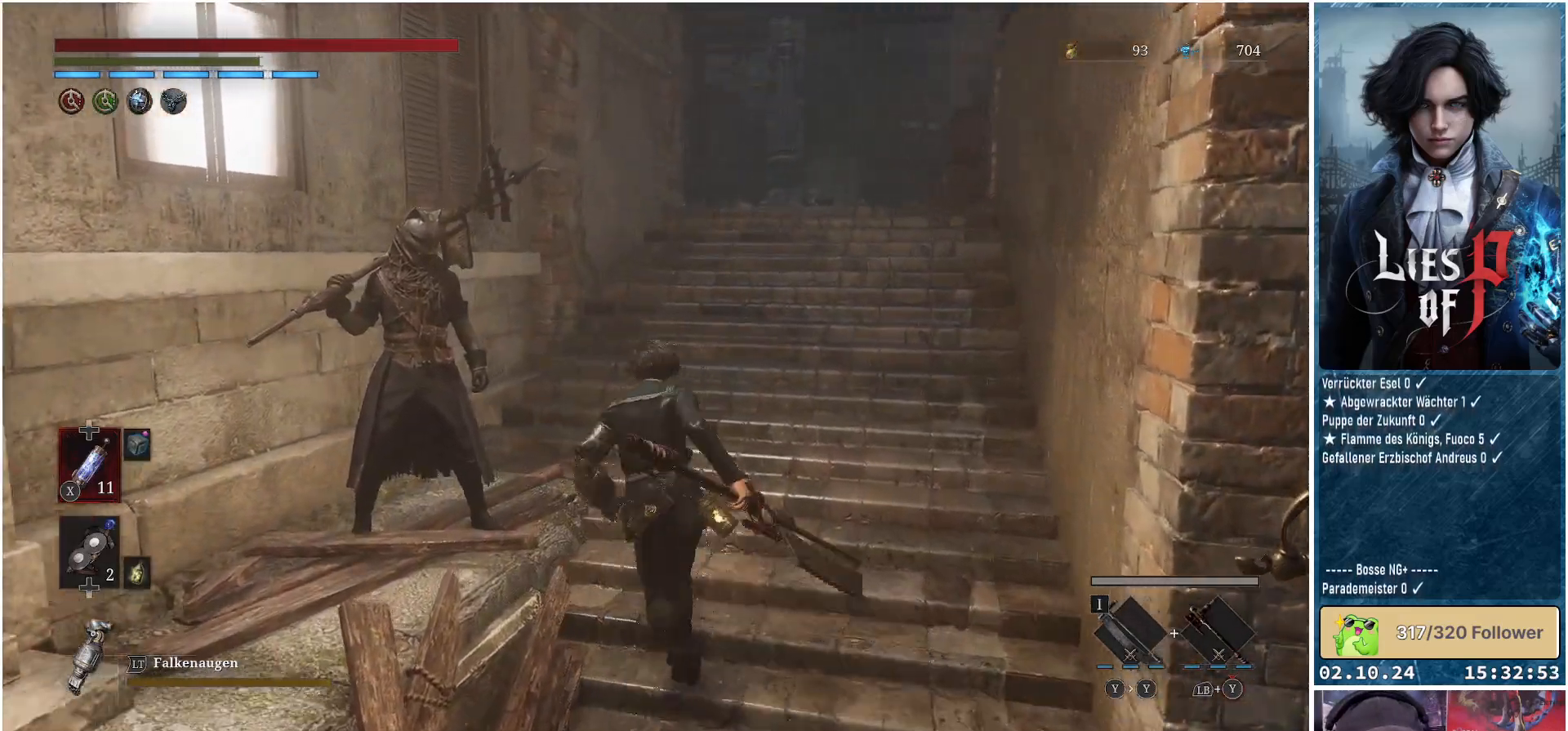
{"buttons": [], "left_stick": "center", "right_stick": "center", "events": [[100, "left_stick", "up-left"], [233, "left_stick", "left"], [333, "left_stick", "center"]]}
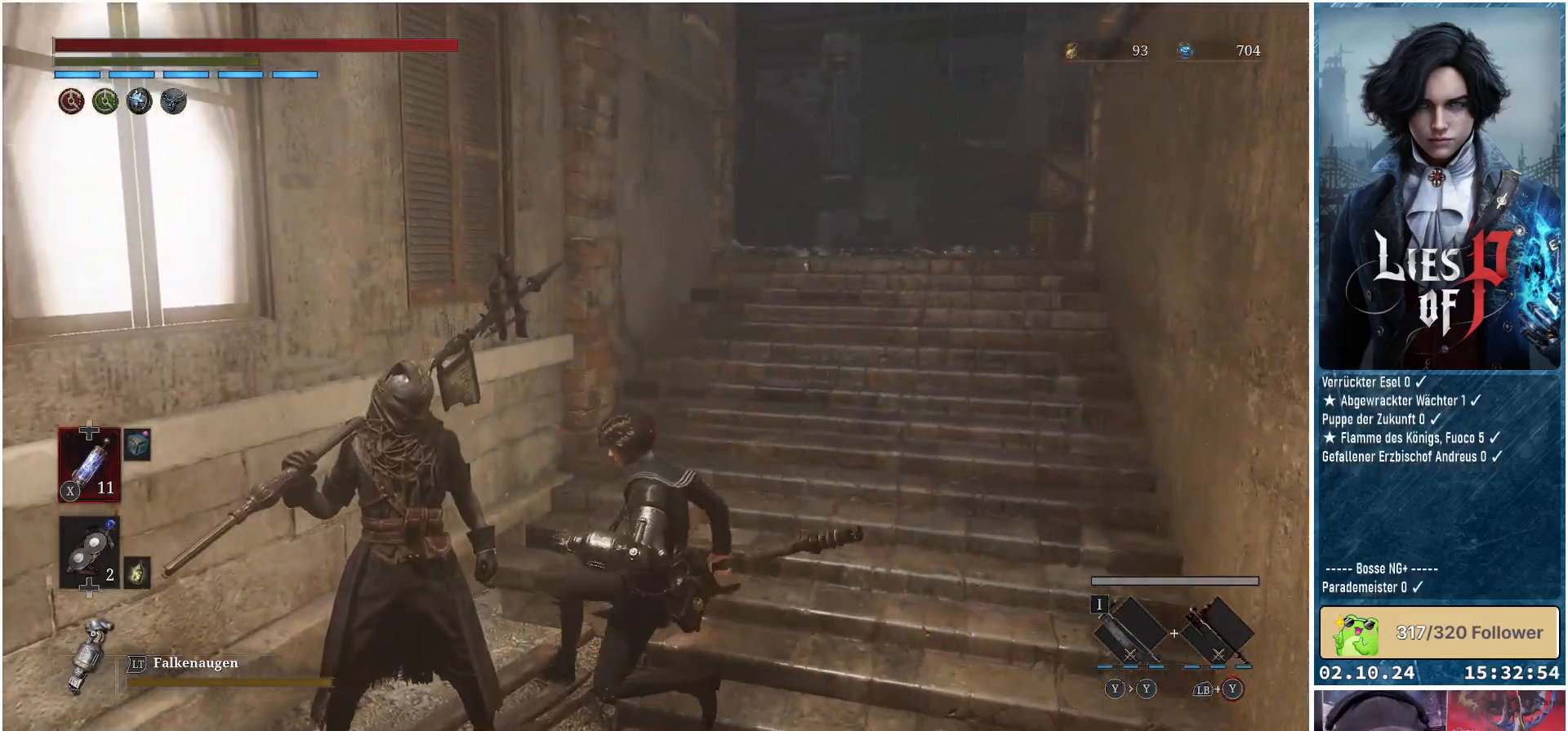
{"buttons": [], "left_stick": "down-left", "right_stick": "center", "events": [[217, "left_stick", "down-left"]]}
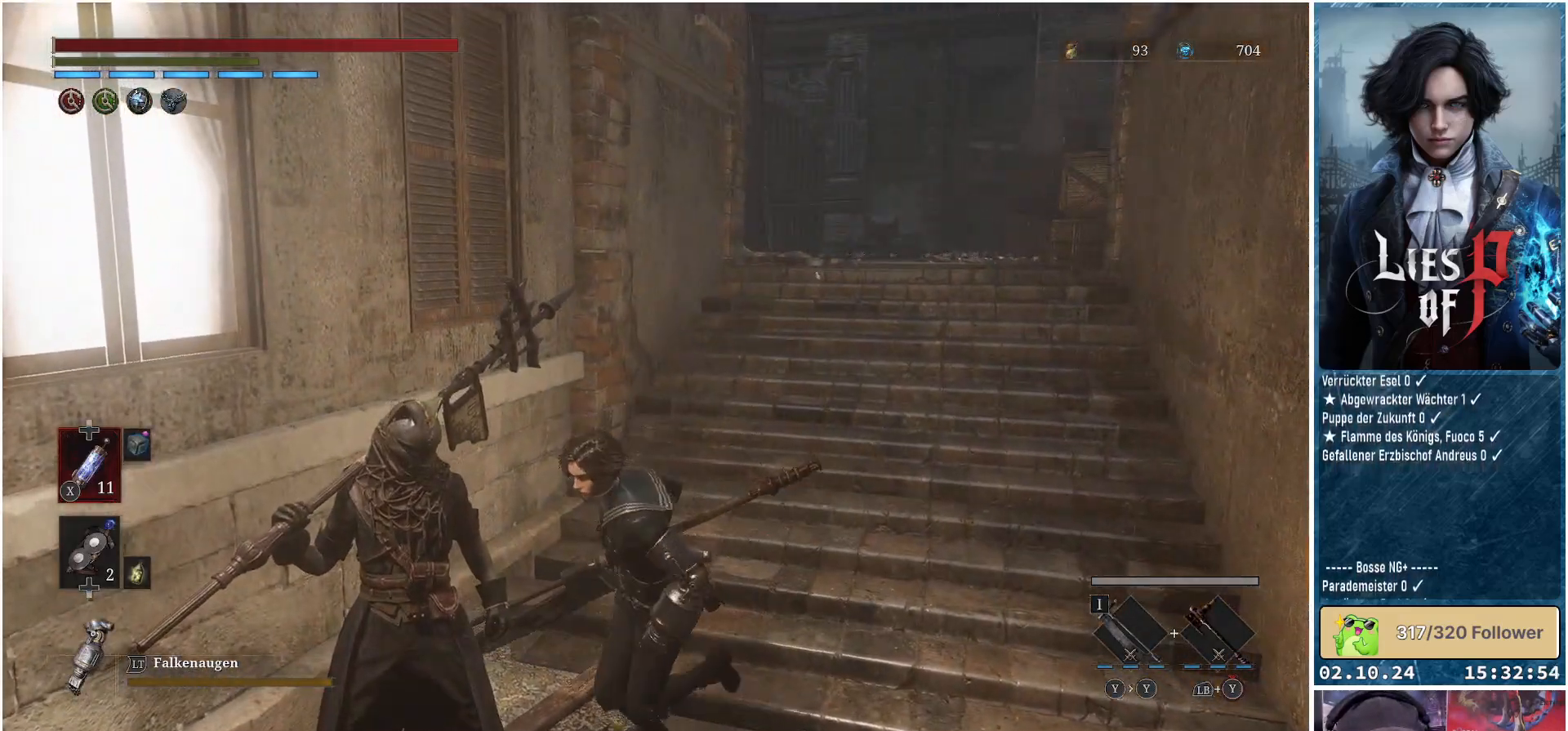
{"buttons": [], "left_stick": "down", "right_stick": "center", "events": [[283, "left_stick", "down"]]}
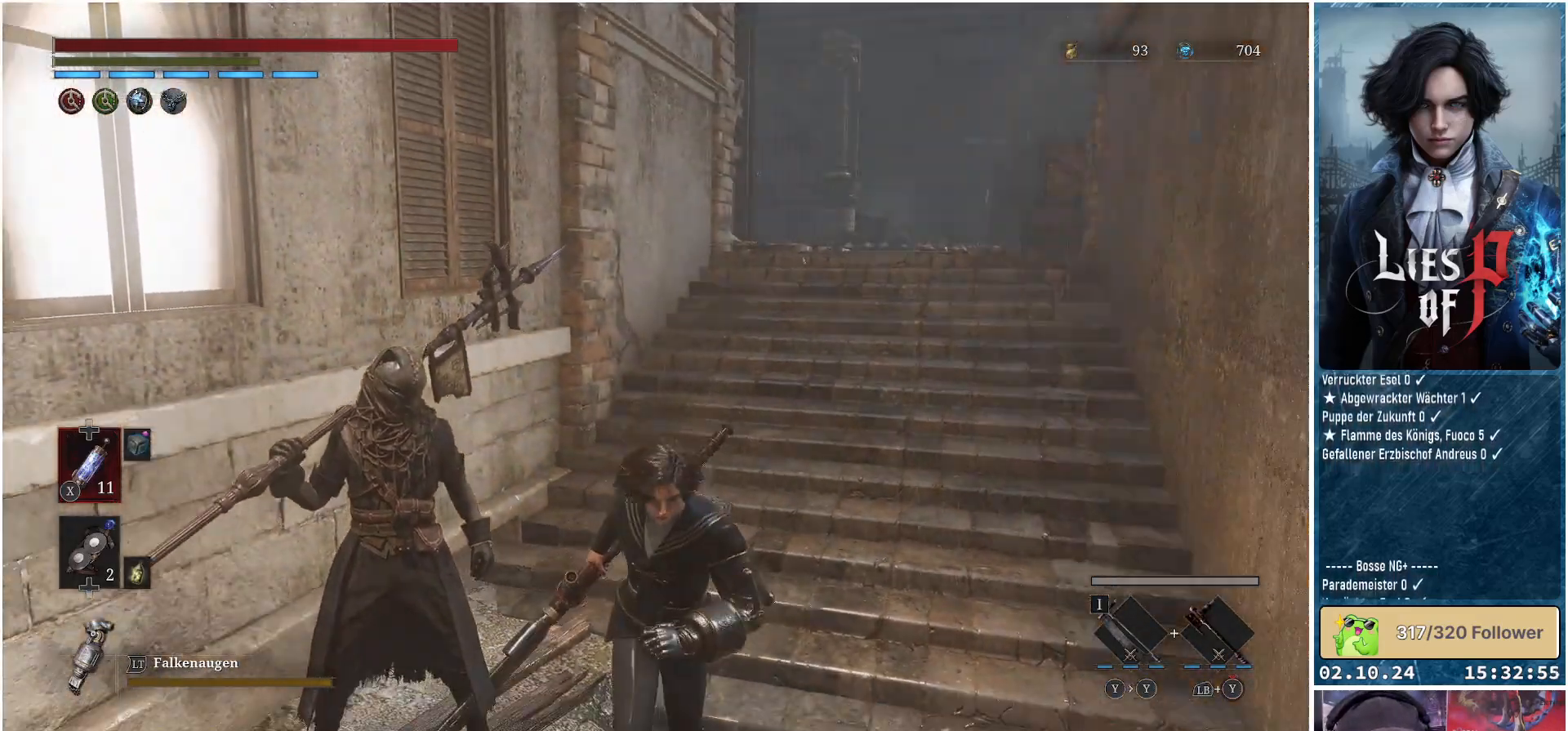
{"buttons": [], "left_stick": "down", "right_stick": "right", "events": [[100, "left_stick", "down-left"], [383, "left_stick", "down"], [467, "right_stick", "right"]]}
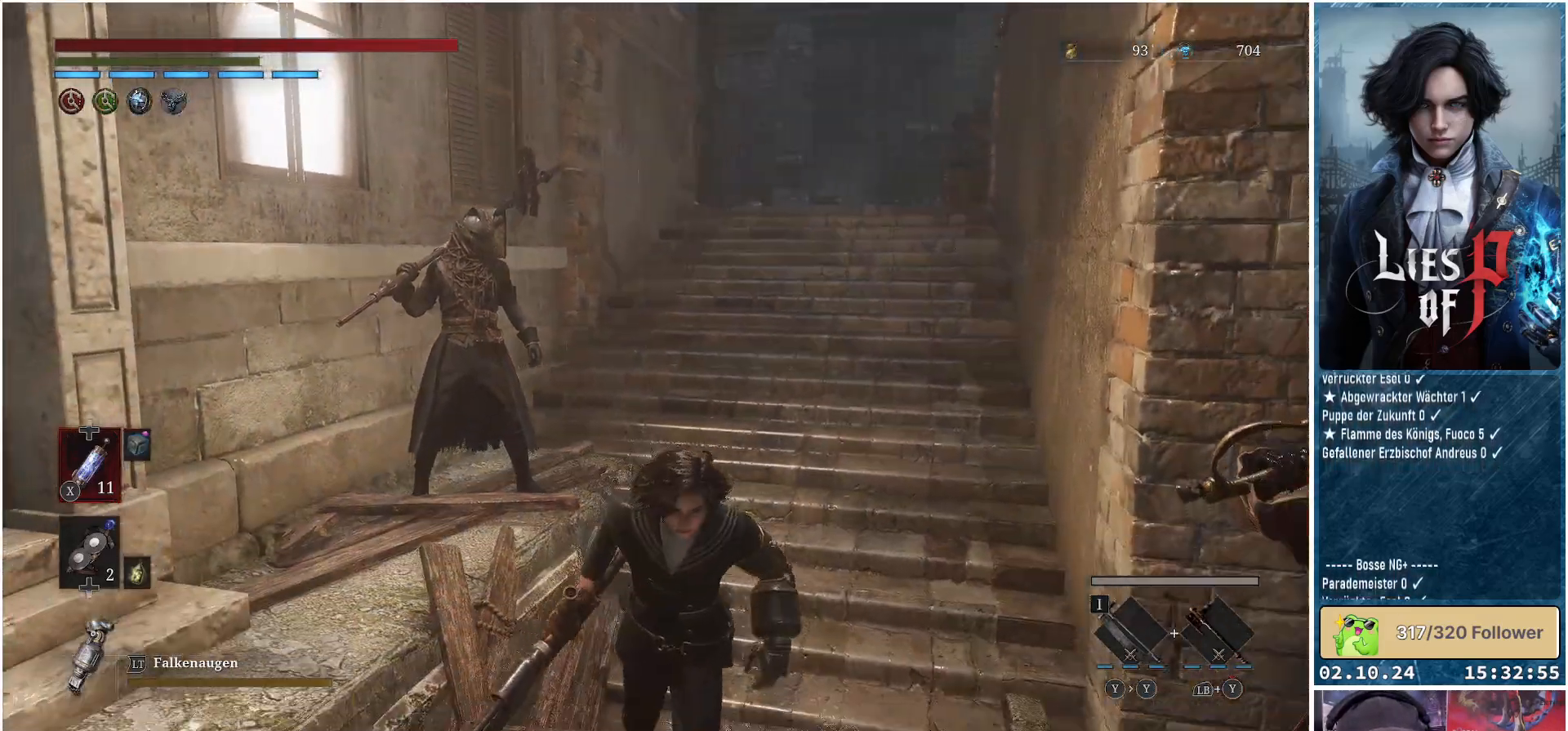
{"buttons": [], "left_stick": "down-right", "right_stick": "center", "events": [[183, "right_stick", "center"], [467, "left_stick", "down-right"]]}
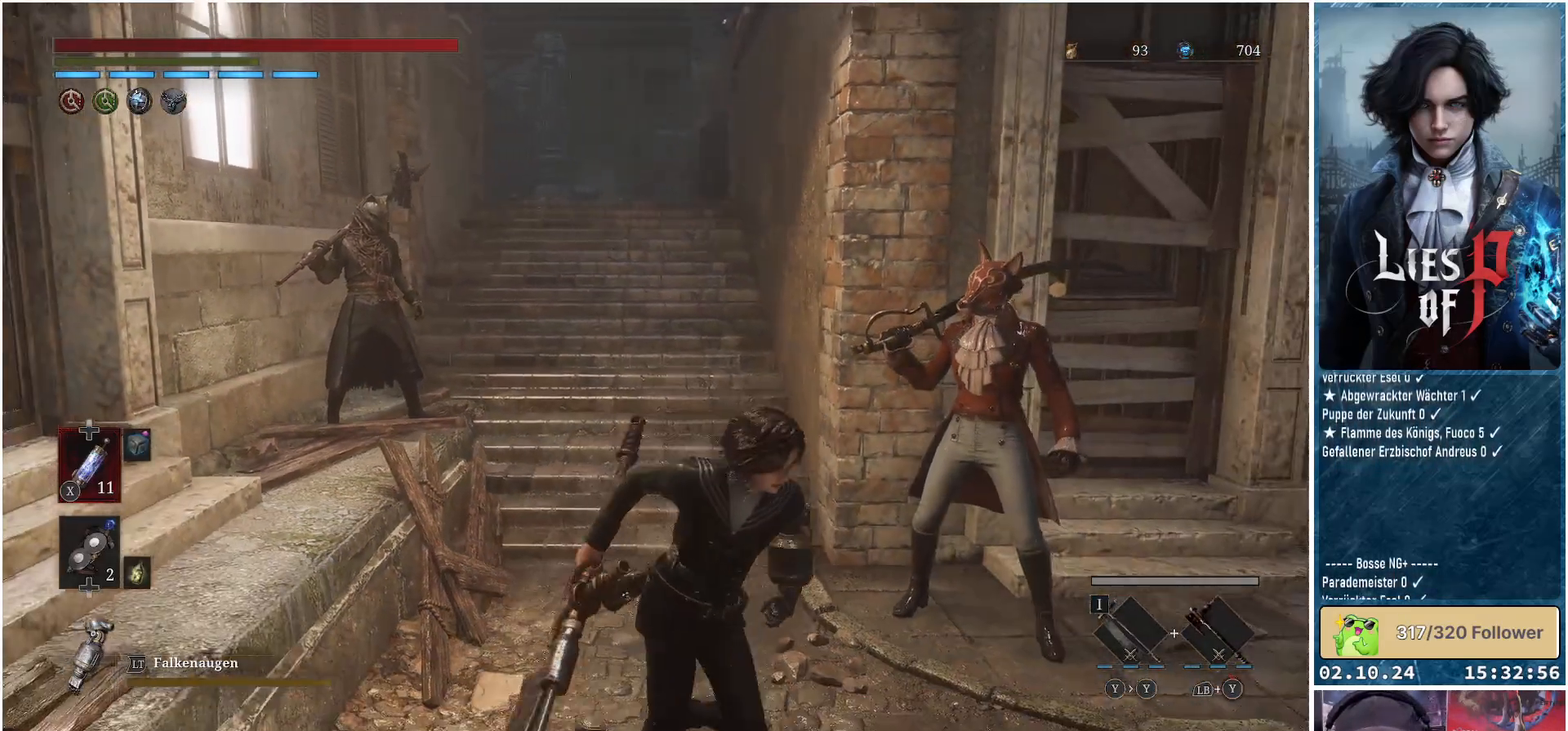
{"buttons": [], "left_stick": "center", "right_stick": "center", "events": [[33, "left_stick", "right"], [133, "left_stick", "up-right"], [333, "left_stick", "center"]]}
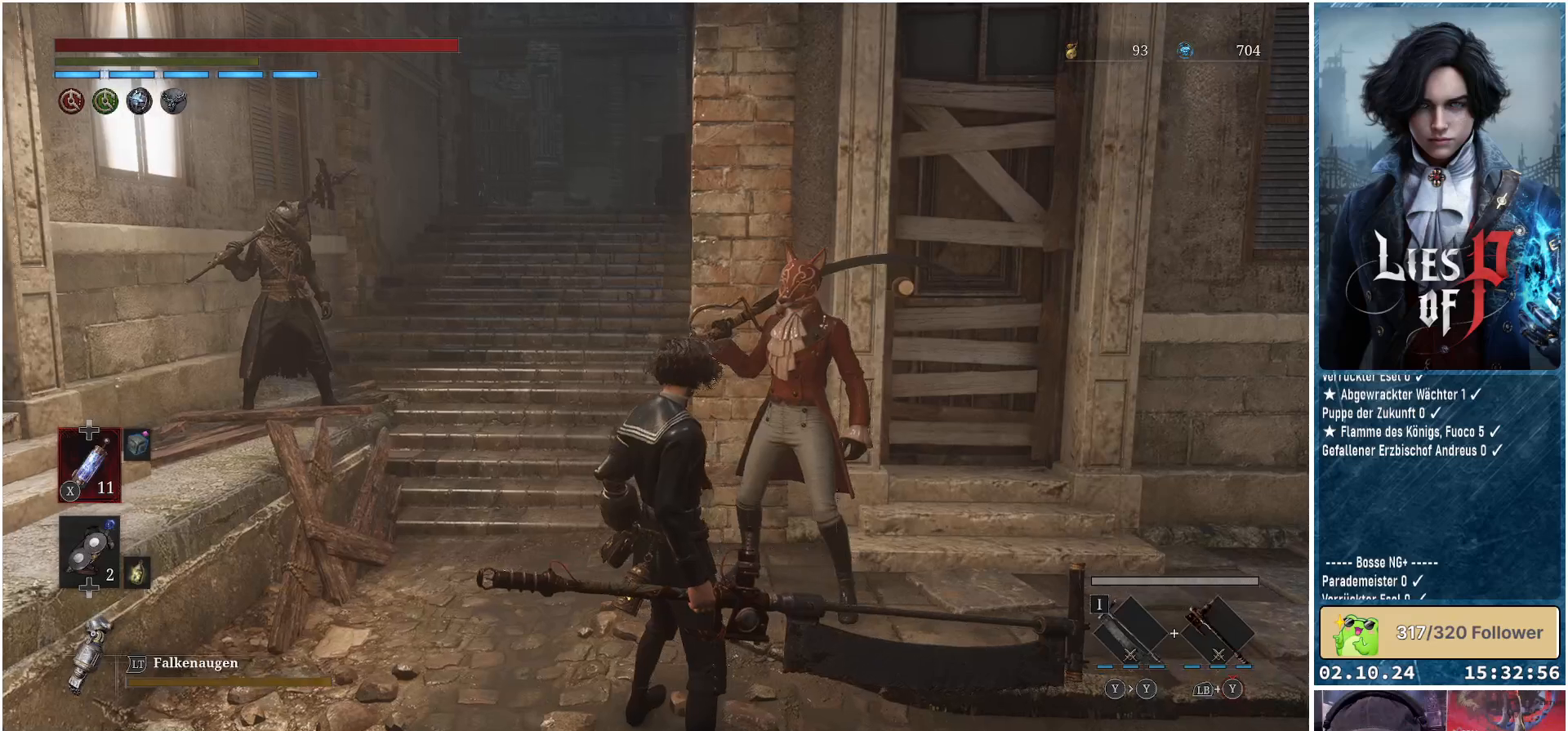
{"buttons": [], "left_stick": "up", "right_stick": "center", "events": [[167, "left_stick", "up"]]}
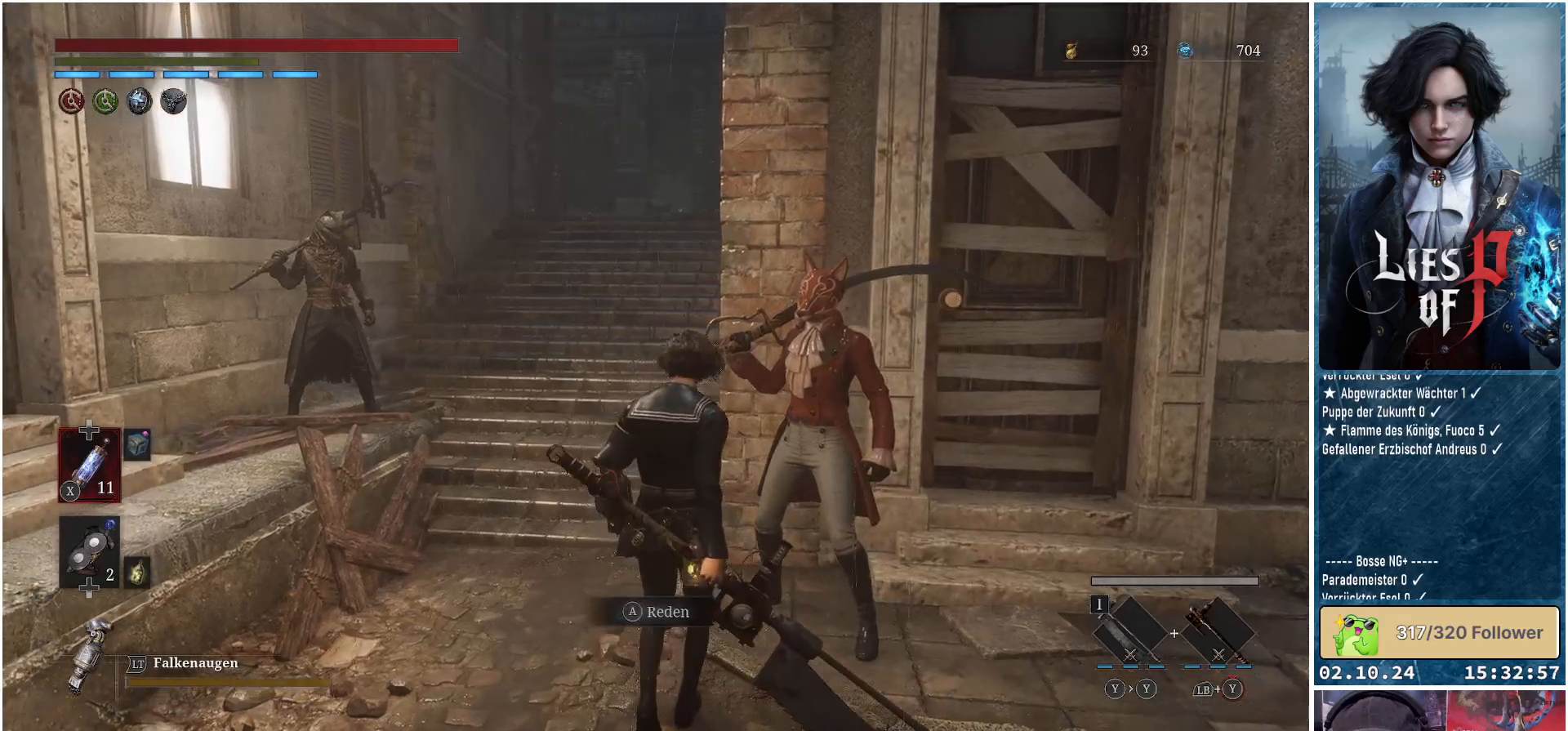
{"buttons": [], "left_stick": "center", "right_stick": "center", "events": [[67, "left_stick", "center"], [333, "left_stick", "up-right"], [467, "left_stick", "center"]]}
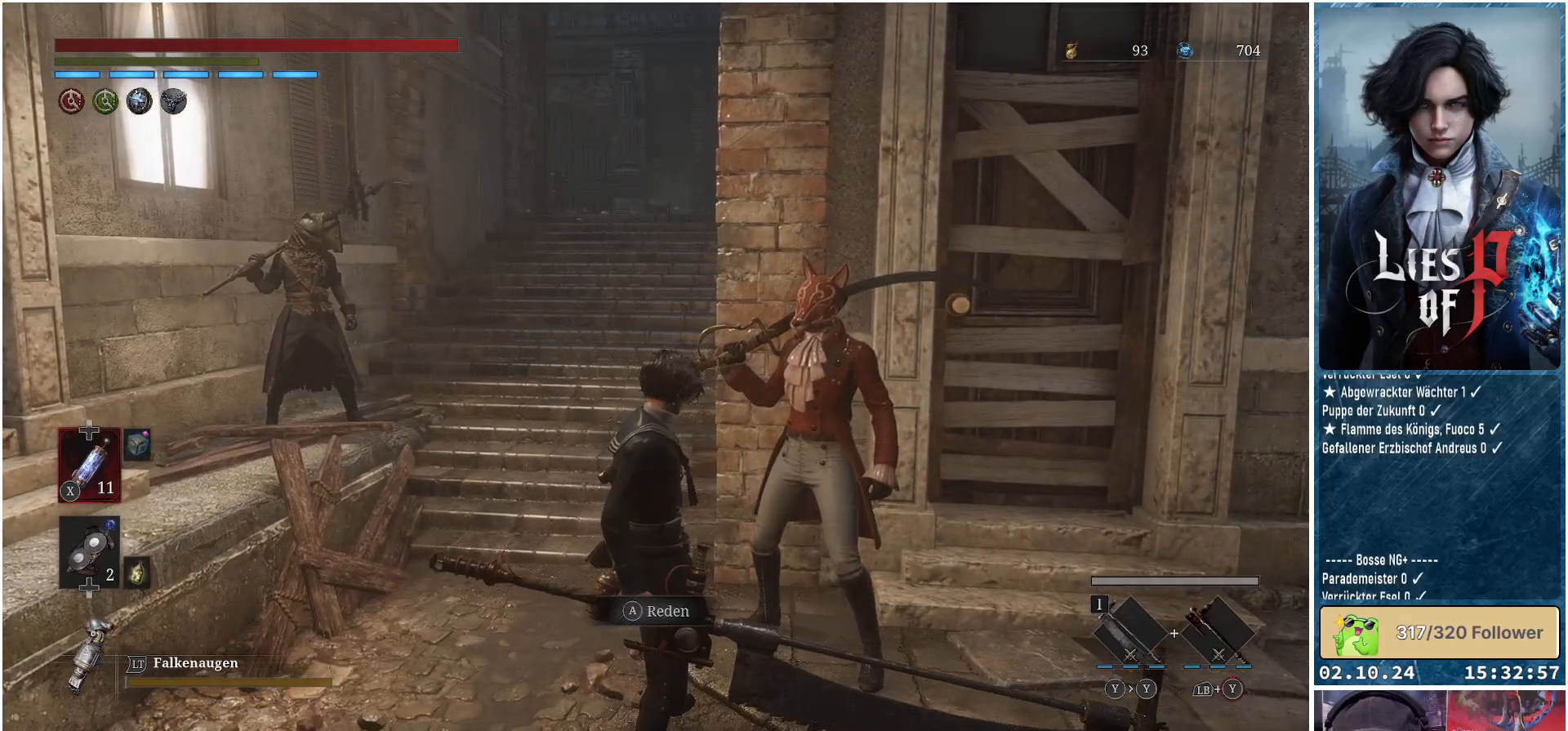
{"buttons": [], "left_stick": "center", "right_stick": "center", "events": []}
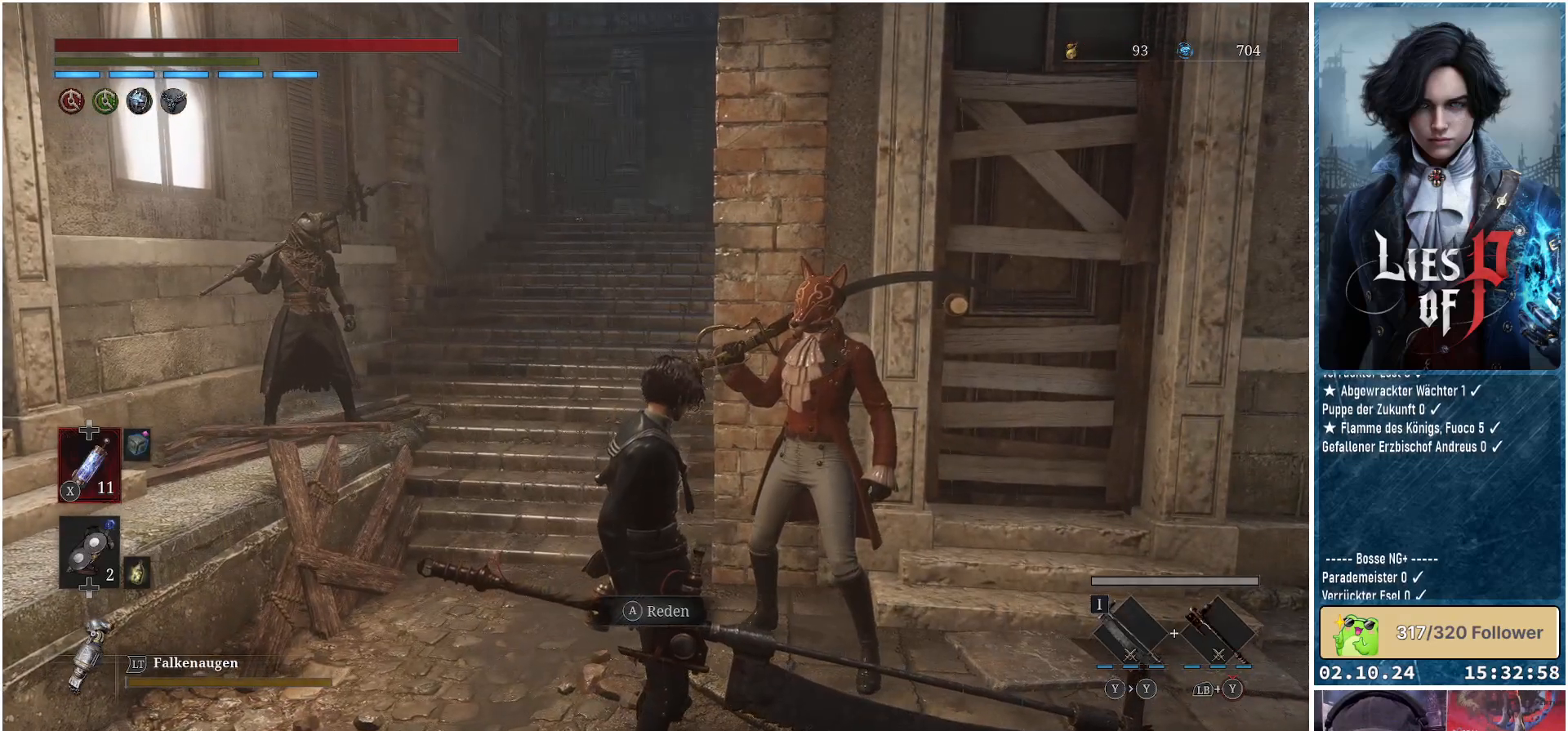
{"buttons": [], "left_stick": "center", "right_stick": "center", "events": [[150, "A", "down"], [233, "A", "up"]]}